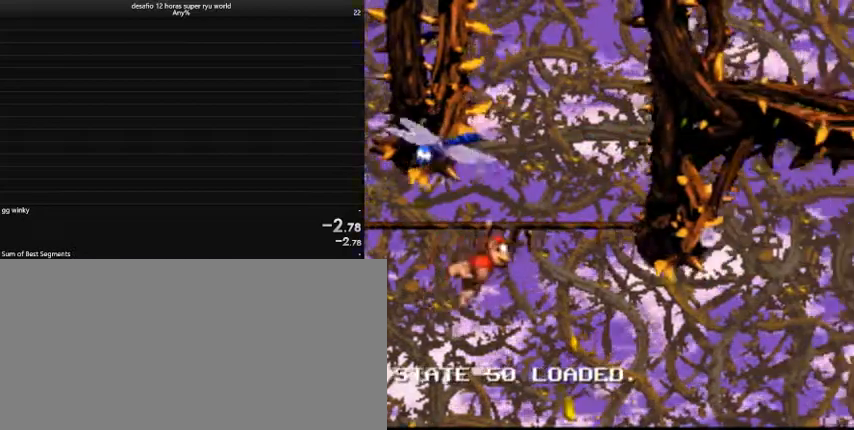
Gameplay with keyboard; each line is a JSON object with the keys held at the frame after it. "events" lists presses ("down") and releases ("up") of "a", "caps_lock", "comma", "down", "left", "return", "right", "shift", "tab", "up" and "z" between this image and that frame as [ms after this image, input, new state], when the widget could be followed in between. No other keys are recorded. Mouse input is not recorded.
{"keys": ["caps_lock", "right"], "events": [[200, "comma", "down"], [367, "comma", "up"], [367, "down", "up"]]}
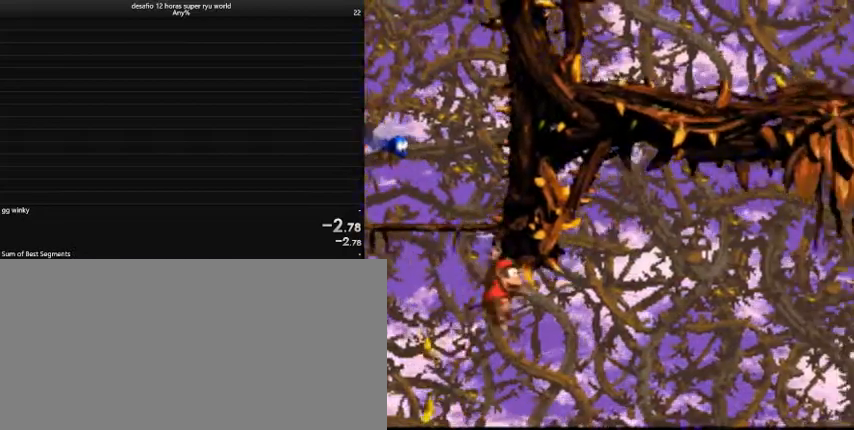
{"keys": ["caps_lock"], "events": [[133, "right", "up"], [233, "left", "down"], [333, "left", "up"]]}
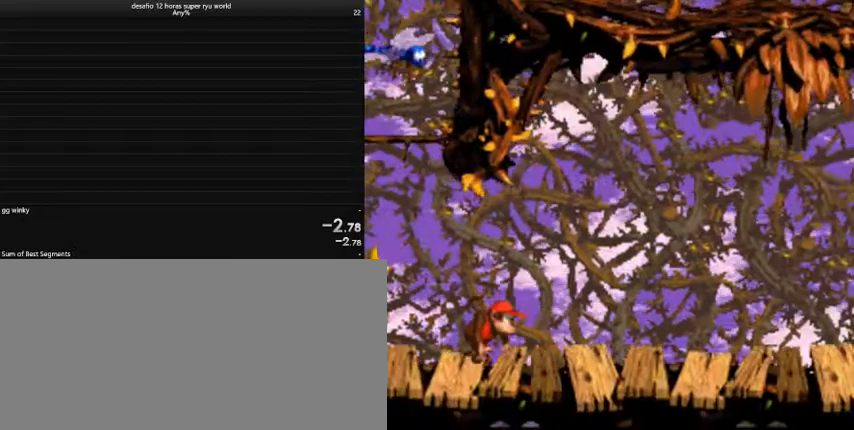
{"keys": ["caps_lock", "right"], "events": [[400, "right", "down"]]}
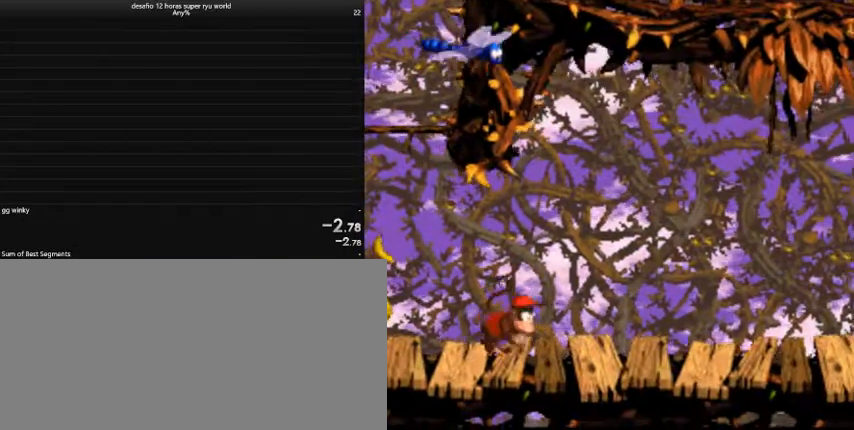
{"keys": ["caps_lock"], "events": [[133, "right", "up"], [233, "left", "down"], [333, "left", "up"]]}
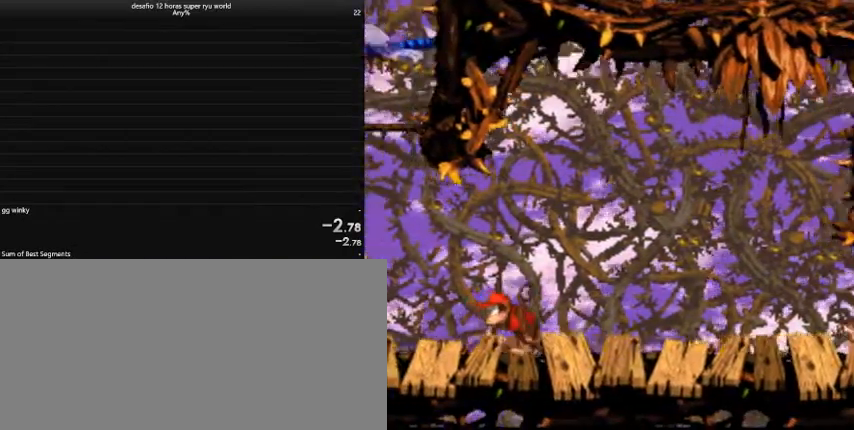
{"keys": ["caps_lock"], "events": []}
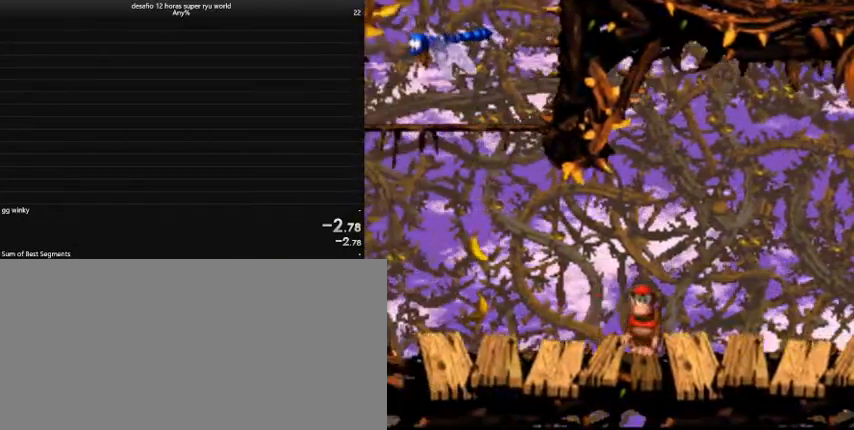
{"keys": ["caps_lock"], "events": []}
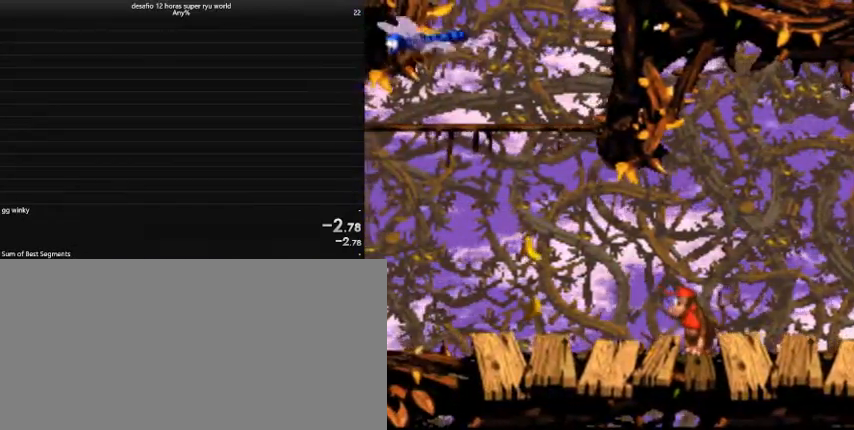
{"keys": ["caps_lock"], "events": []}
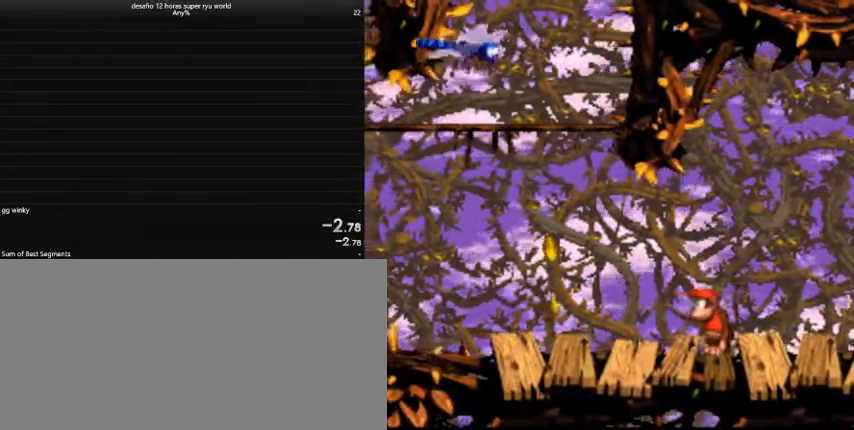
{"keys": ["caps_lock"], "events": []}
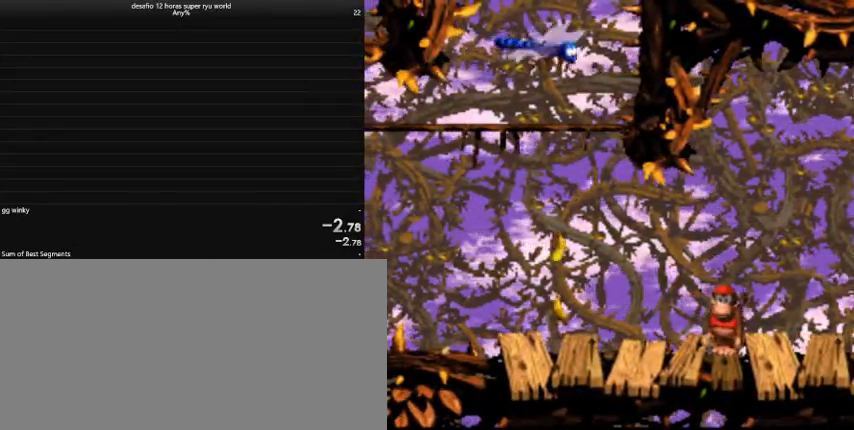
{"keys": ["caps_lock"], "events": []}
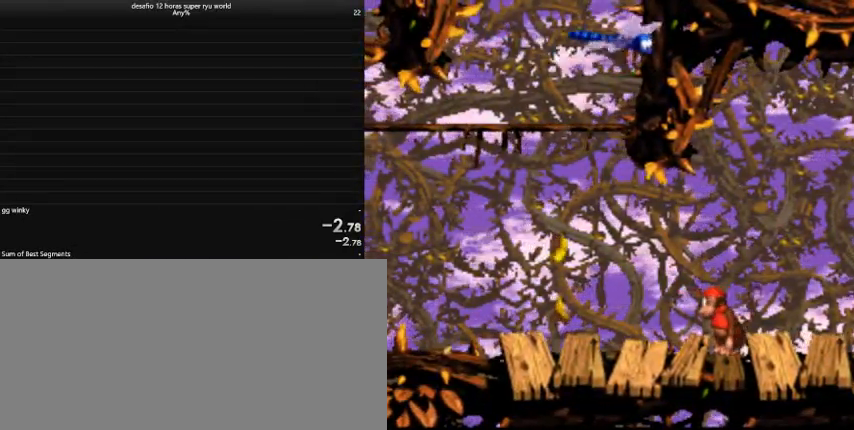
{"keys": ["caps_lock"], "events": []}
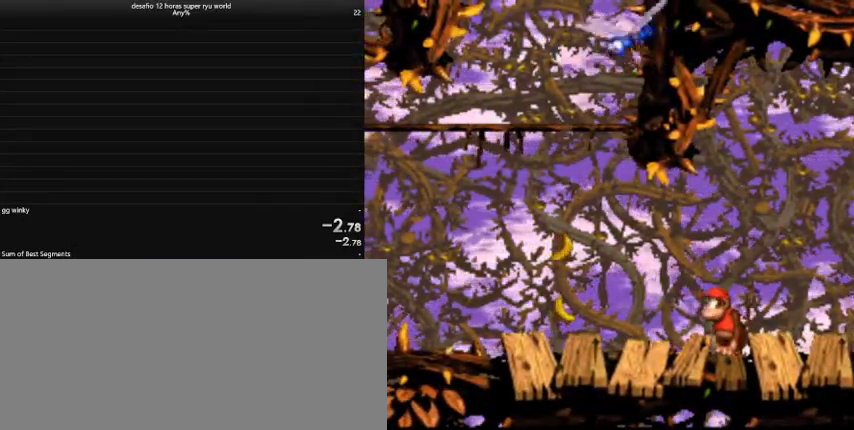
{"keys": ["caps_lock"], "events": []}
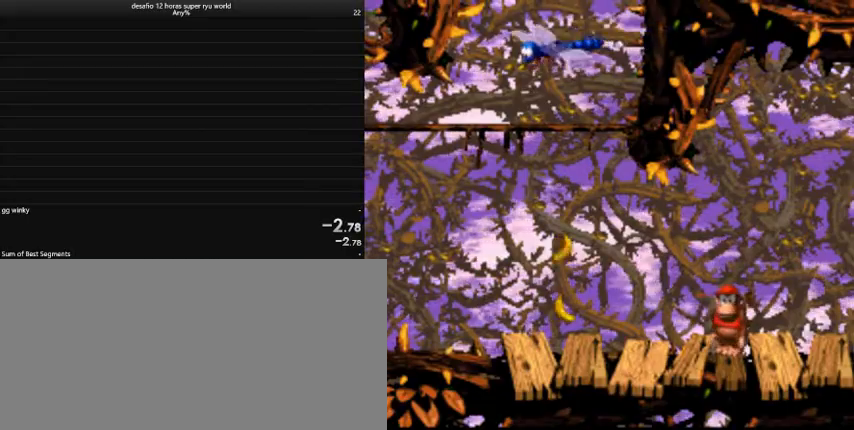
{"keys": ["caps_lock", "comma"], "events": [[400, "comma", "down"]]}
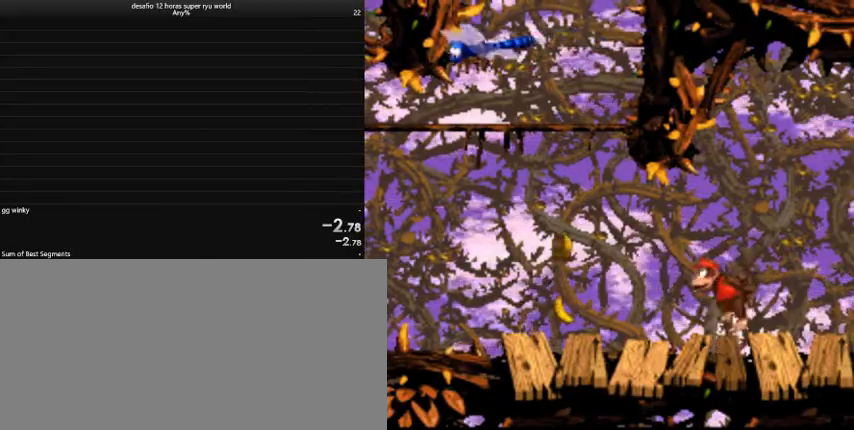
{"keys": ["caps_lock"], "events": [[300, "comma", "up"]]}
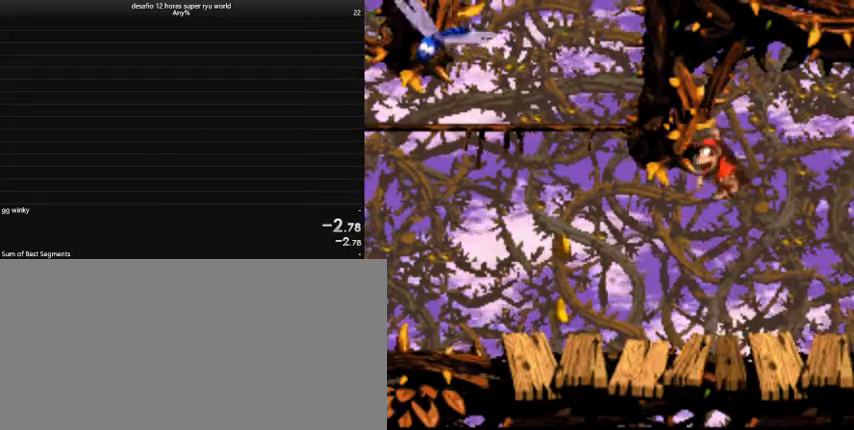
{"keys": ["caps_lock", "return", "right"], "events": [[267, "right", "down"], [500, "return", "down"]]}
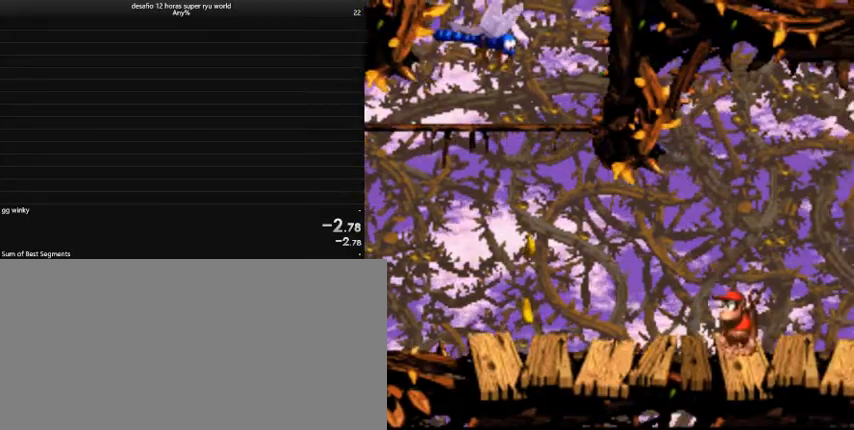
{"keys": ["caps_lock", "right"], "events": [[233, "return", "up"]]}
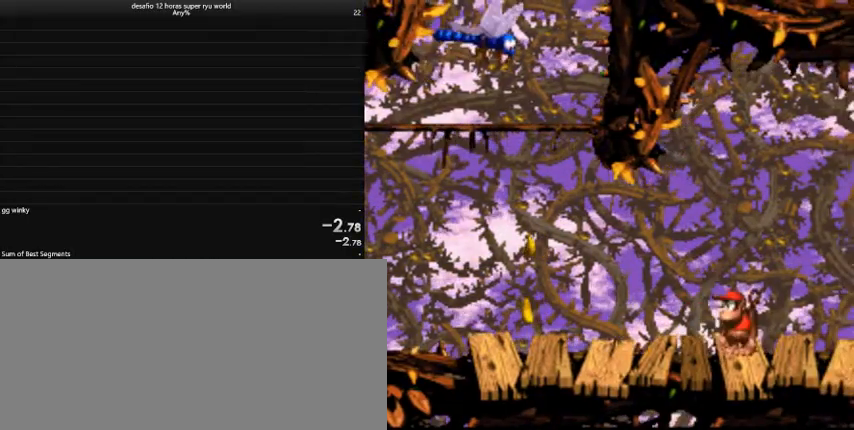
{"keys": ["right"], "events": [[100, "return", "down"], [133, "return", "up"], [500, "caps_lock", "up"]]}
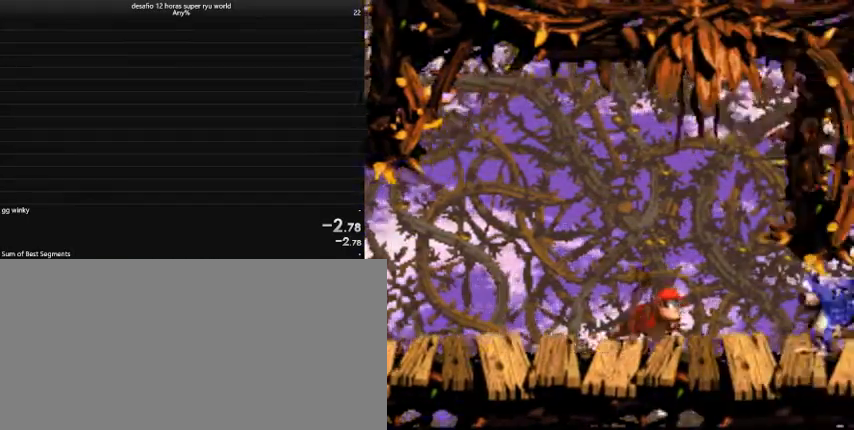
{"keys": ["caps_lock", "right"], "events": [[67, "caps_lock", "down"]]}
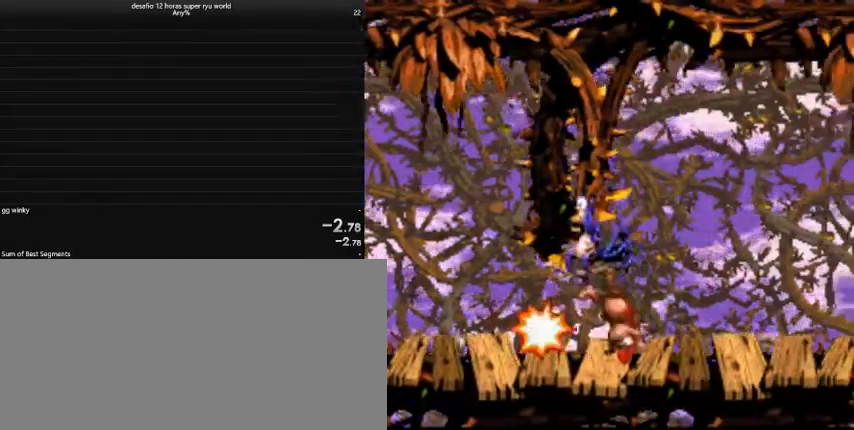
{"keys": ["caps_lock", "right"], "events": [[433, "caps_lock", "up"], [500, "caps_lock", "down"]]}
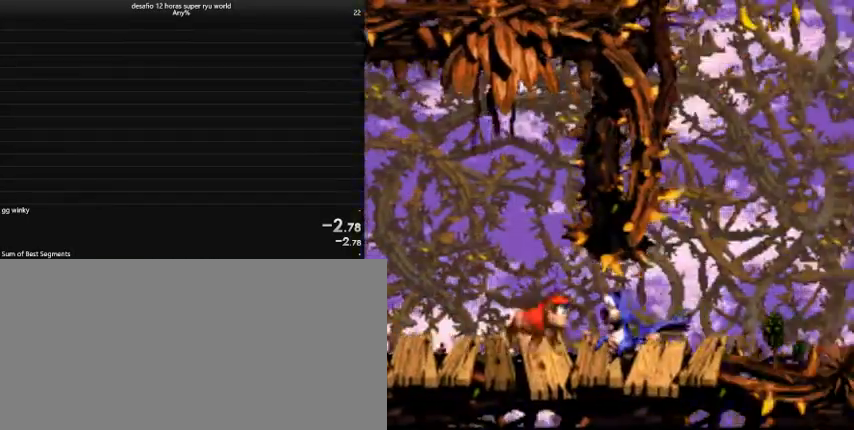
{"keys": ["caps_lock", "comma", "right"], "events": [[467, "comma", "down"]]}
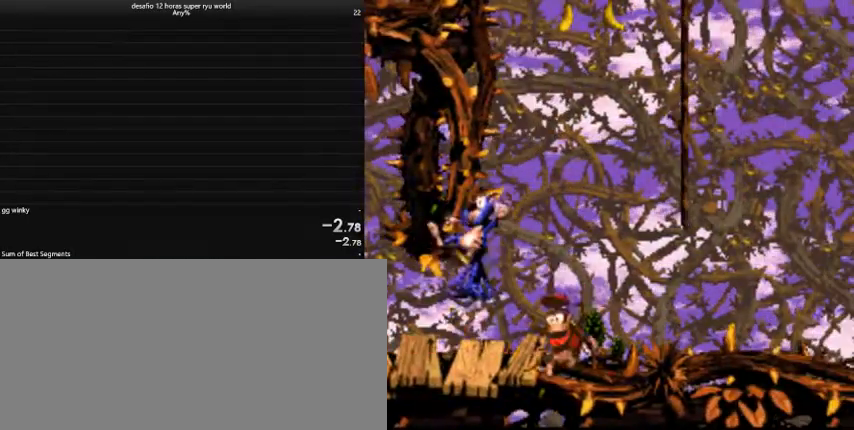
{"keys": ["caps_lock", "right"], "events": [[233, "comma", "up"]]}
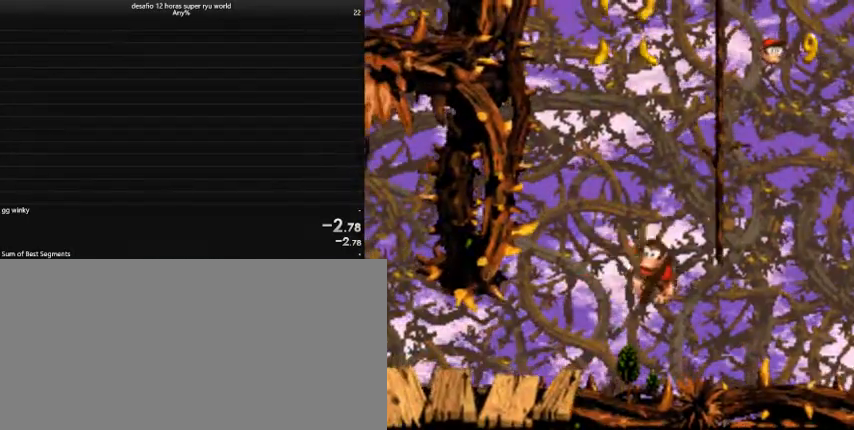
{"keys": ["caps_lock", "right"], "events": []}
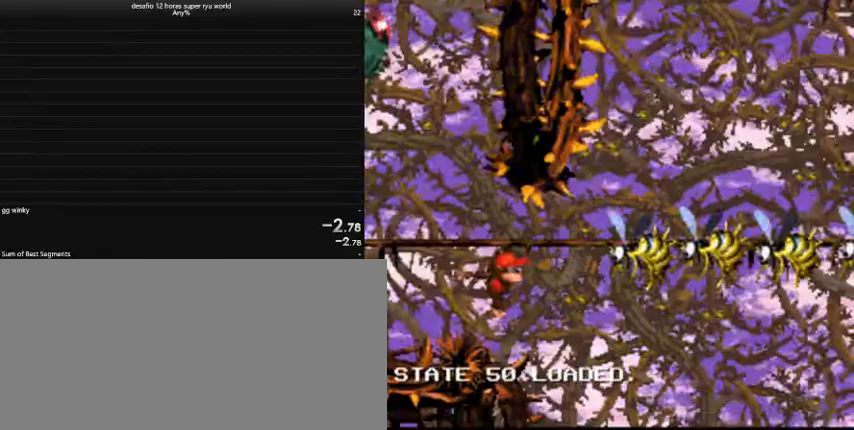
{"keys": ["caps_lock", "right"], "events": []}
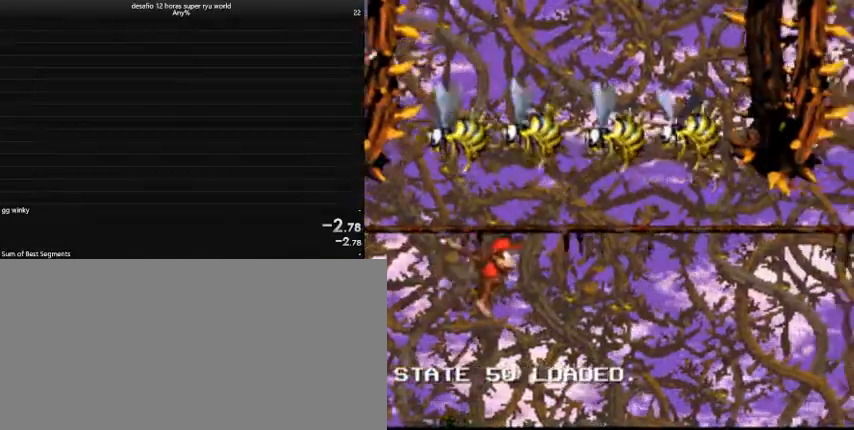
{"keys": ["caps_lock", "right"], "events": []}
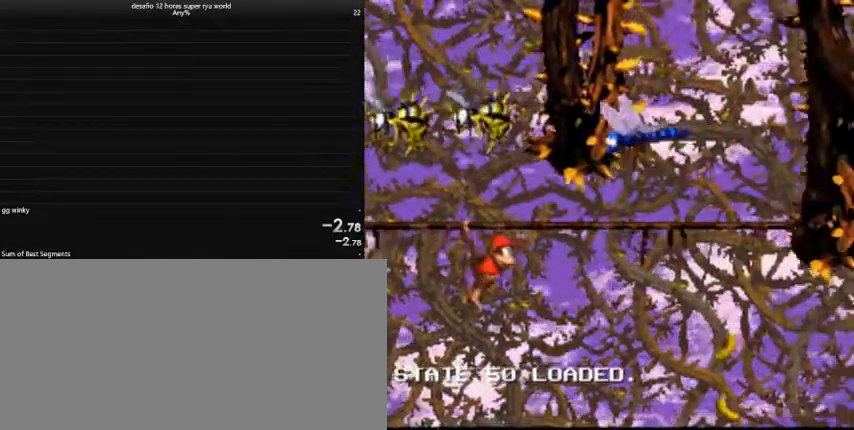
{"keys": ["caps_lock", "down", "right"], "events": [[33, "down", "down"]]}
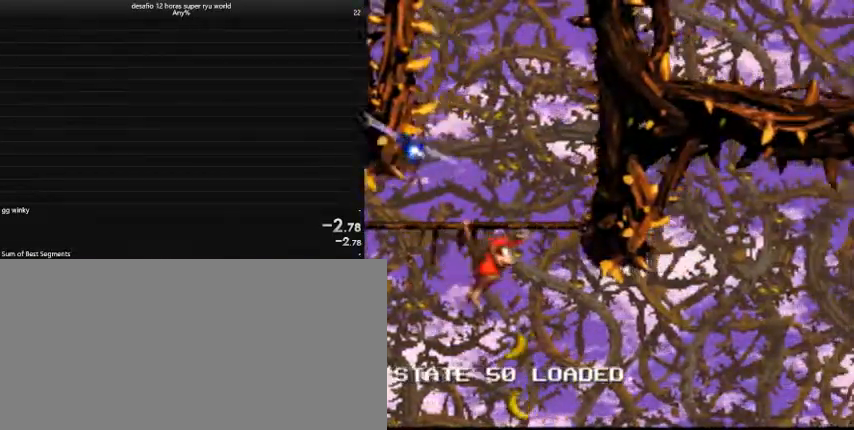
{"keys": ["caps_lock"], "events": [[133, "comma", "down"], [233, "comma", "up"], [300, "down", "up"], [333, "right", "up"]]}
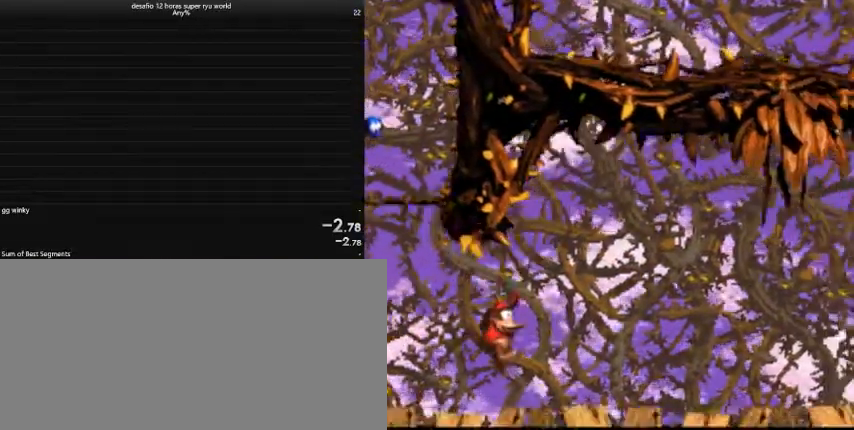
{"keys": ["caps_lock"], "events": [[133, "return", "down"], [200, "return", "up"]]}
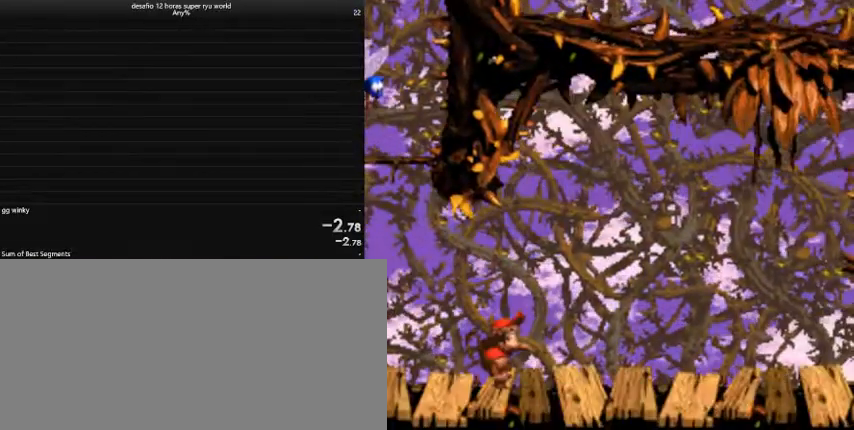
{"keys": ["caps_lock"], "events": []}
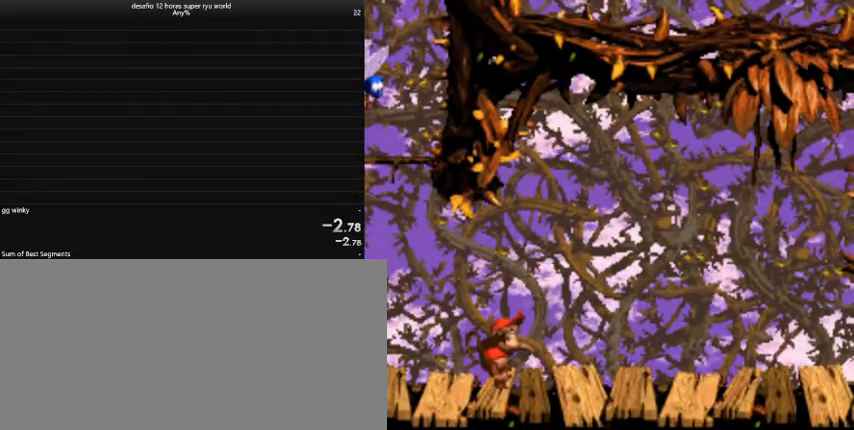
{"keys": ["caps_lock"], "events": []}
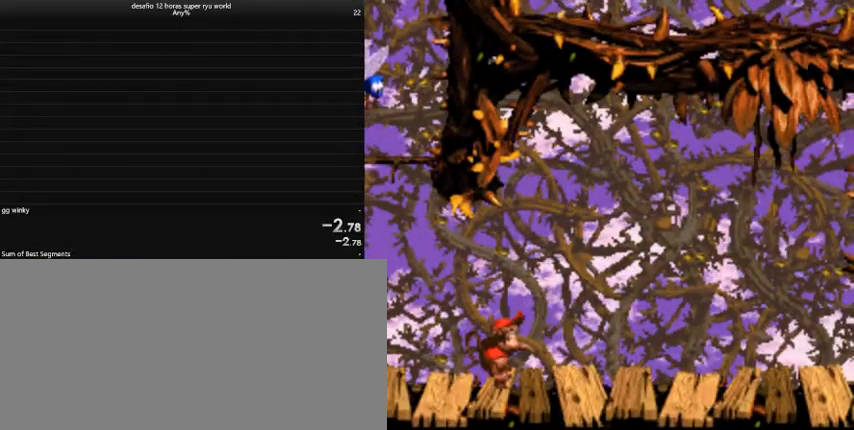
{"keys": ["caps_lock"], "events": [[100, "left", "down"], [467, "left", "up"]]}
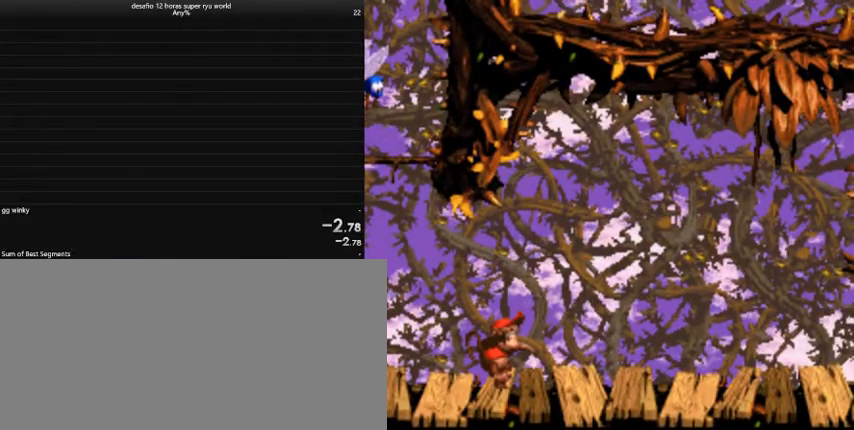
{"keys": ["caps_lock", "right"], "events": [[300, "right", "down"]]}